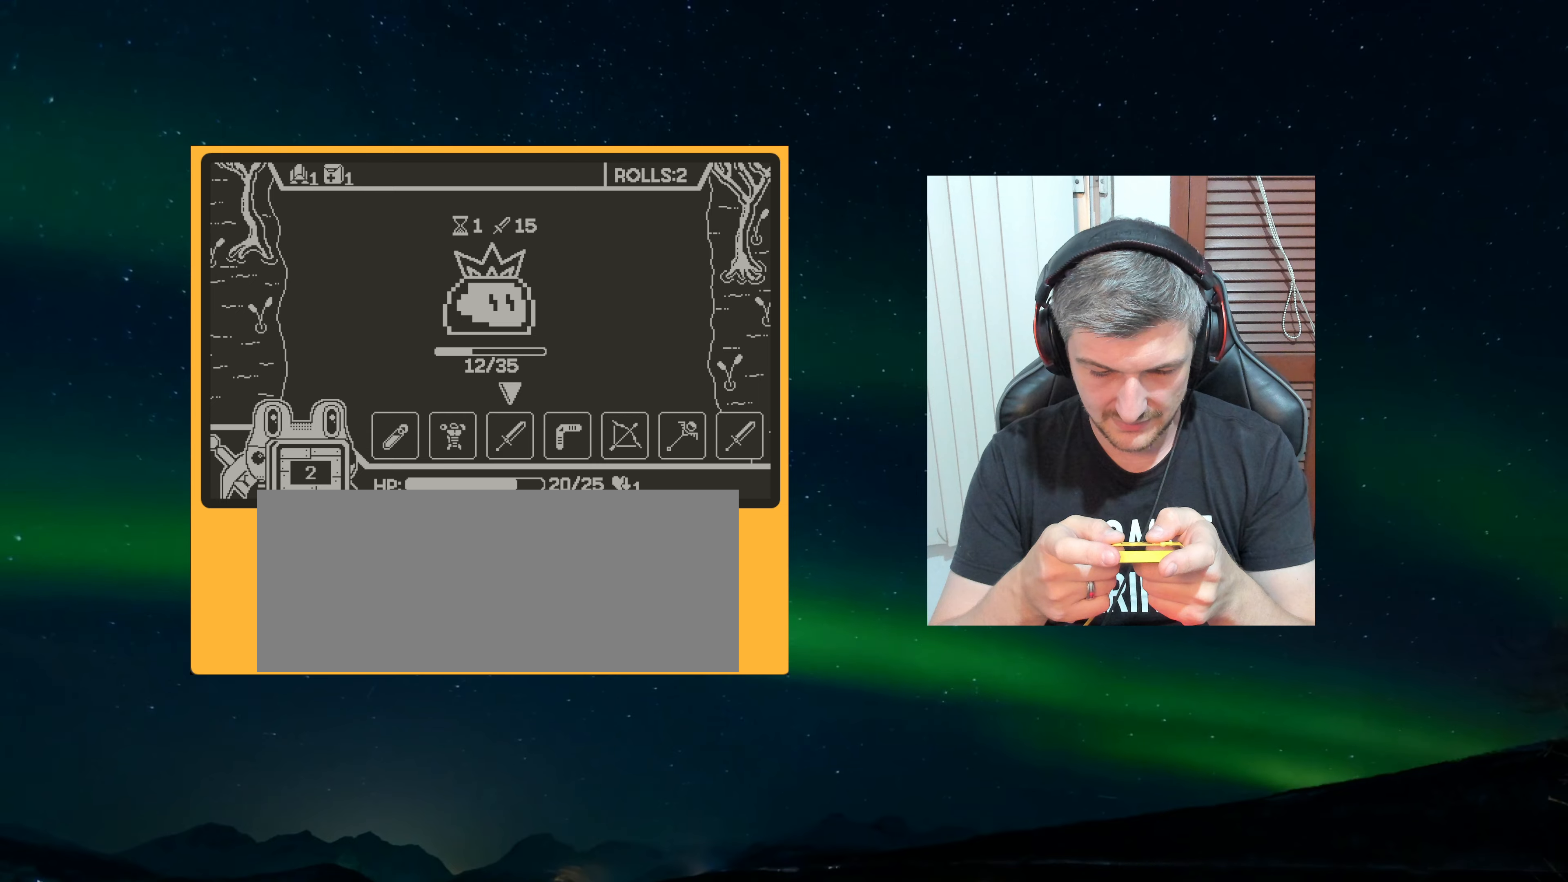
Gameplay with a controller (Nintendo layout); each line is a JSON object with the inputs held at the frame after it (dt_ms = milliseconds from this image to that frame). "events" lists button and stick changes between this image and that frame as [ms after this image, input, new state], when the widget could be followed in between. Not read: L3 R3.
{"dt_ms": 500, "buttons": ["A"], "left_stick": "center", "events": [[150, "A", "down"], [250, "A", "up"], [467, "A", "down"]]}
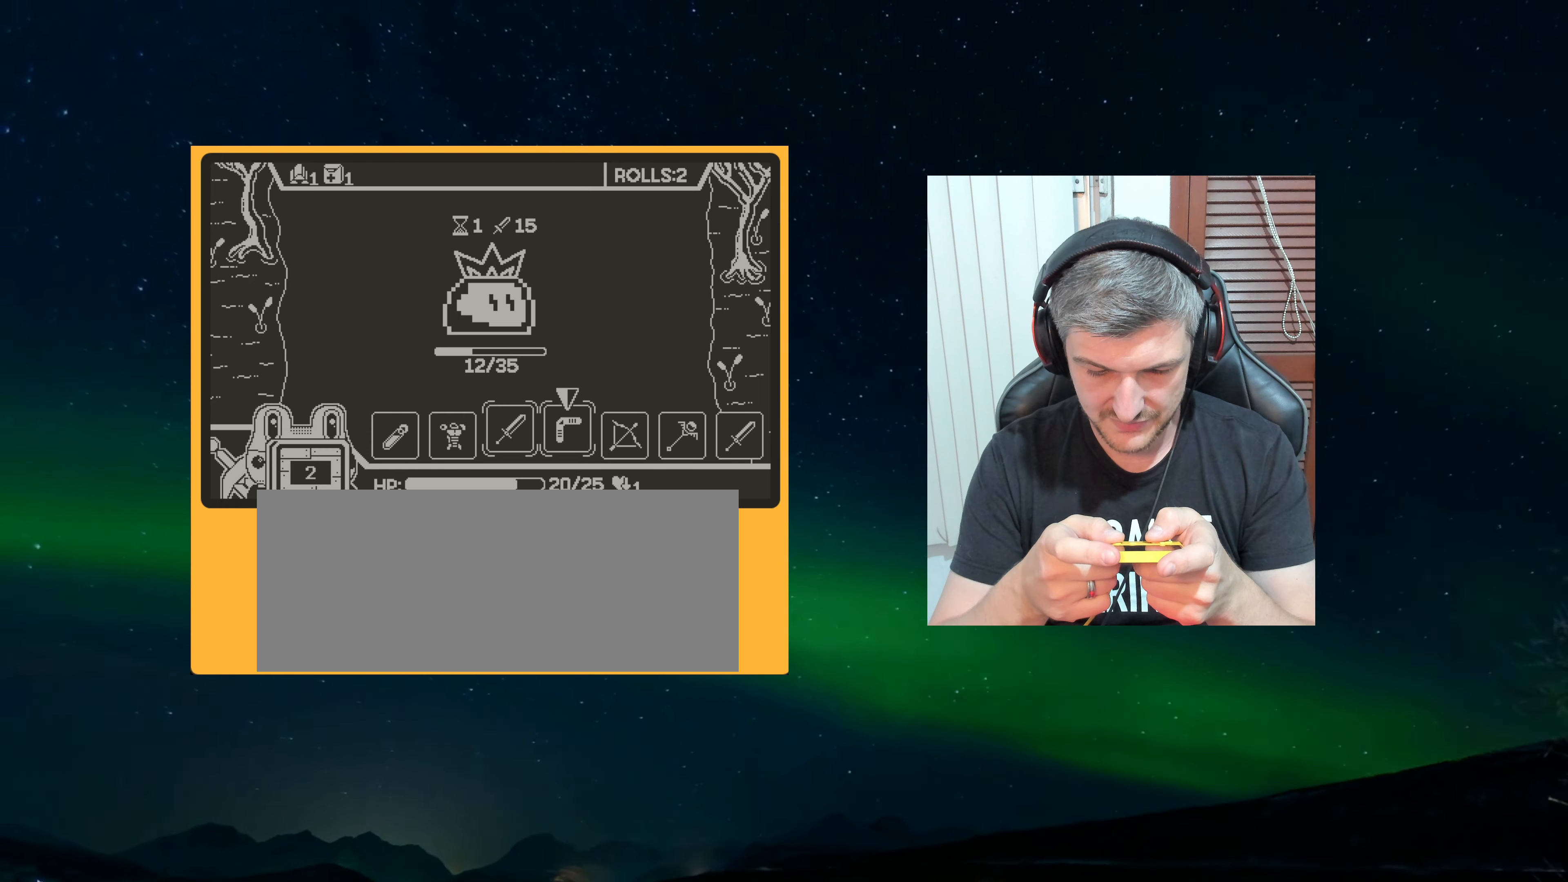
{"dt_ms": 500, "buttons": [], "left_stick": "center", "events": [[34, "A", "up"], [234, "A", "down"], [334, "A", "up"]]}
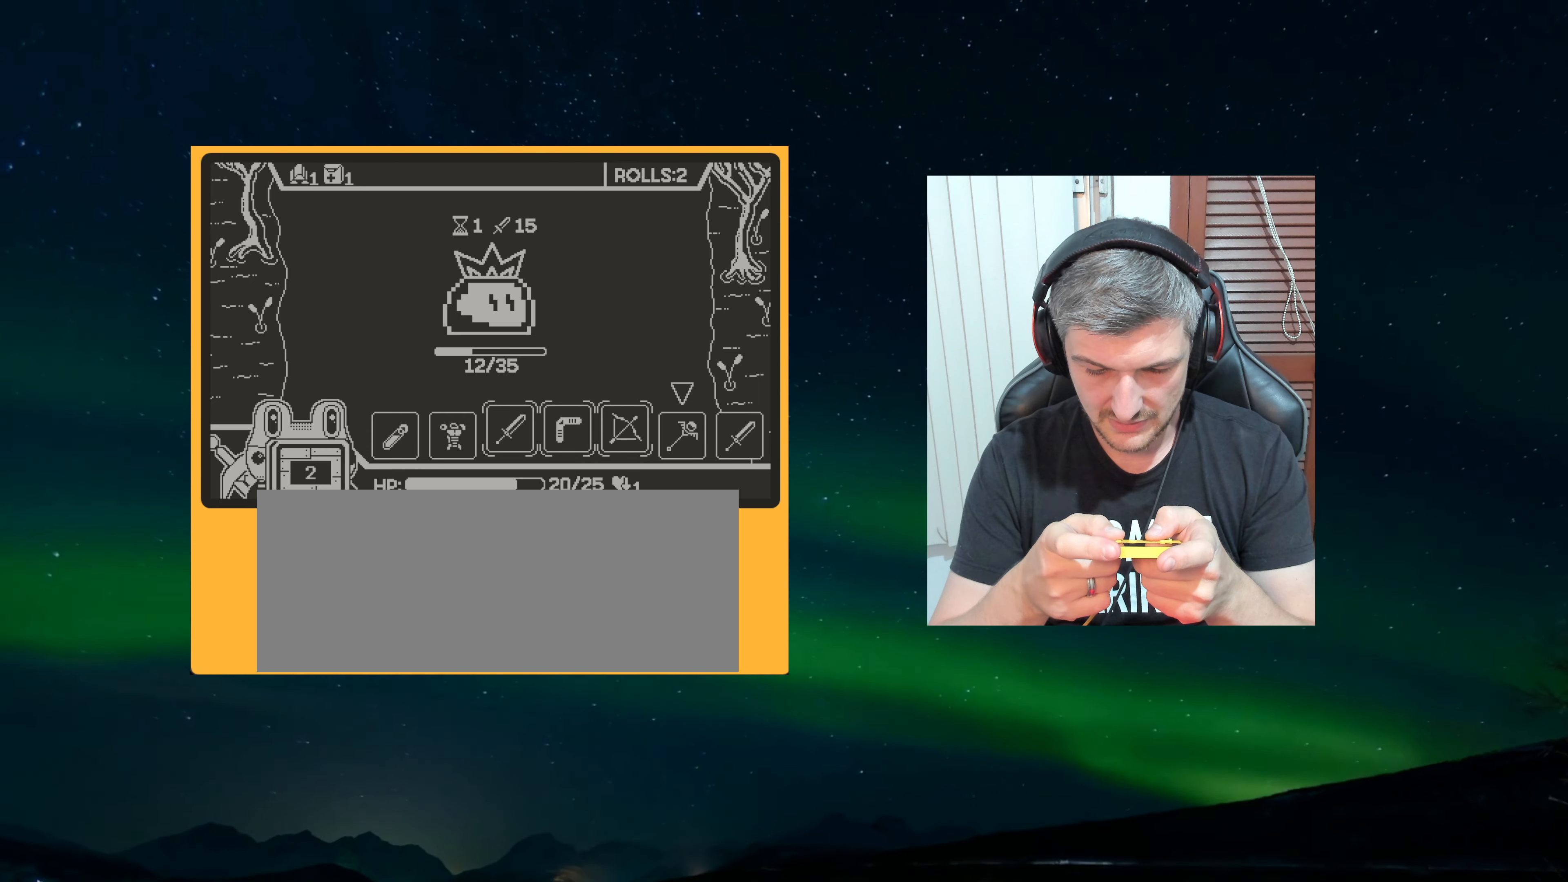
{"dt_ms": 500, "buttons": [], "left_stick": "center", "events": [[384, "A", "down"], [450, "A", "up"]]}
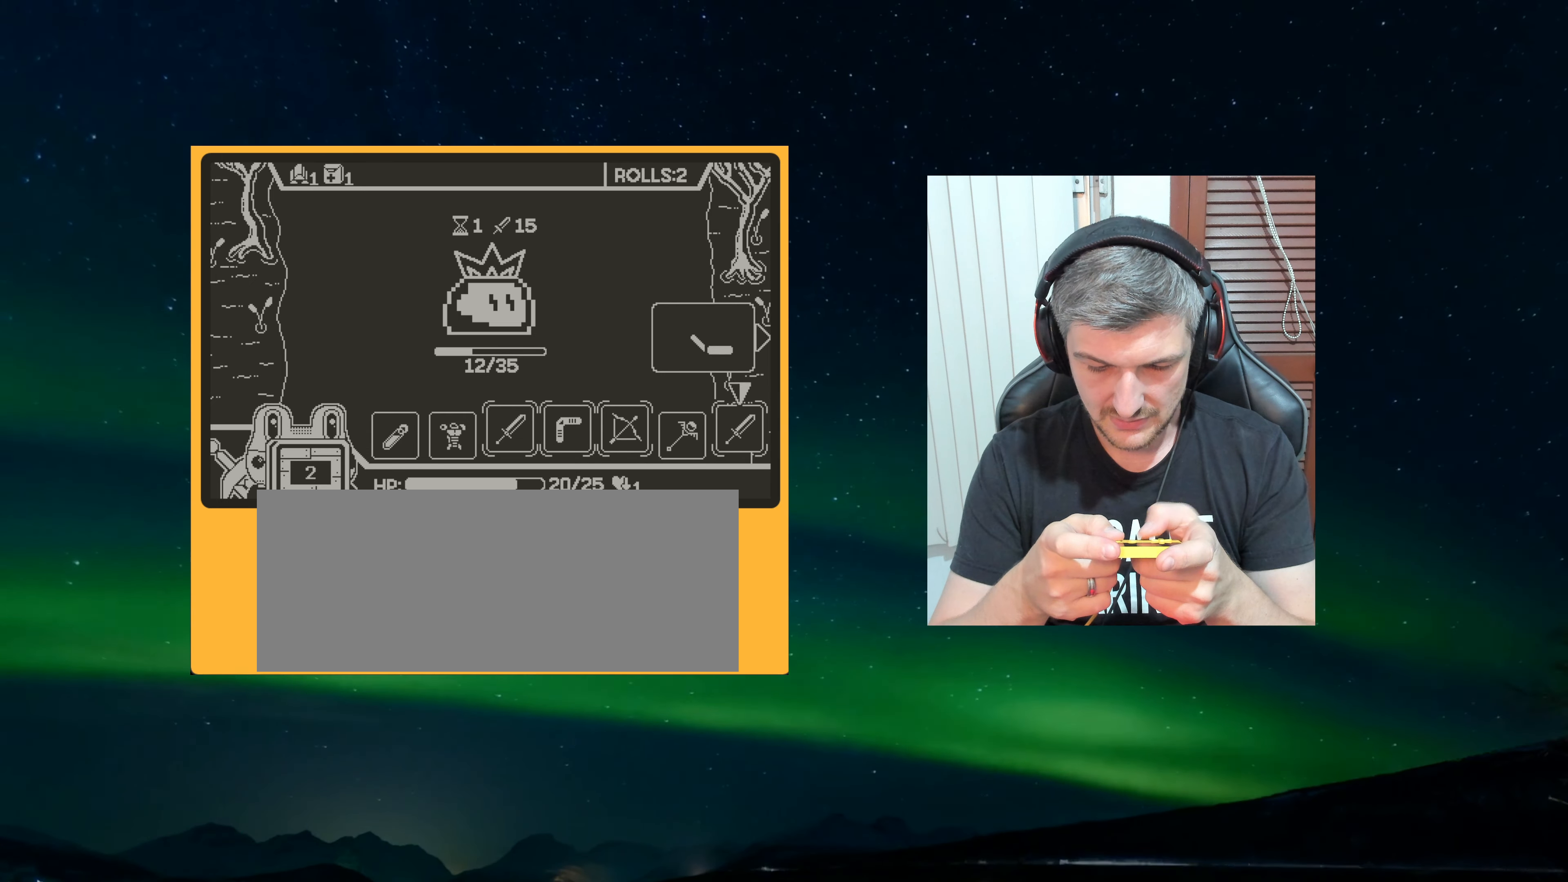
{"dt_ms": 500, "buttons": [], "left_stick": "up", "events": [[284, "left_stick", "down"], [400, "left_stick", "up"]]}
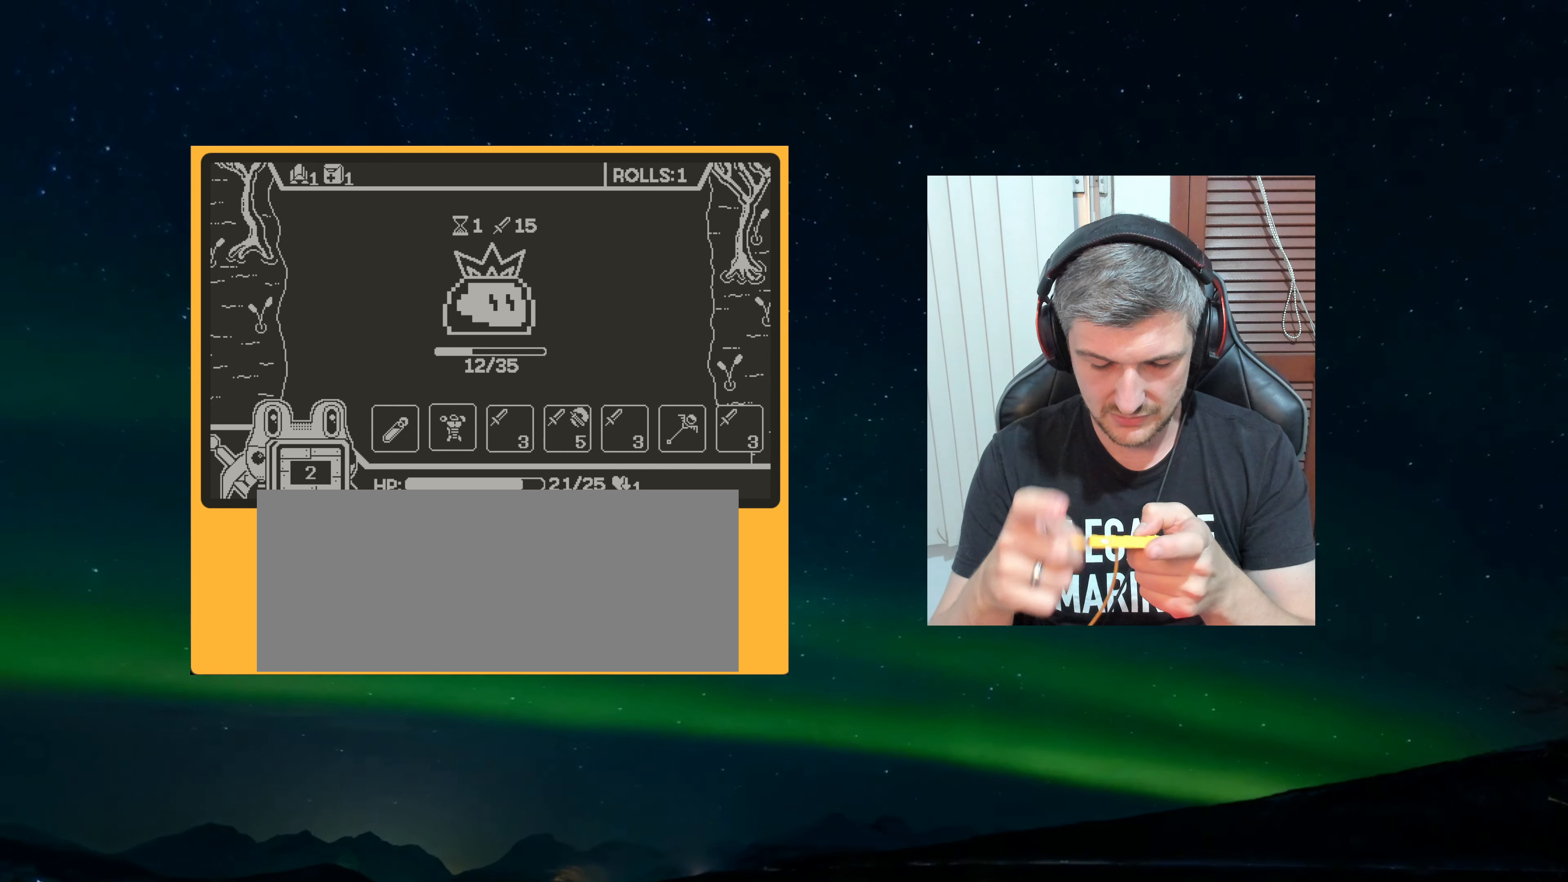
{"dt_ms": 500, "buttons": [], "left_stick": "center"}
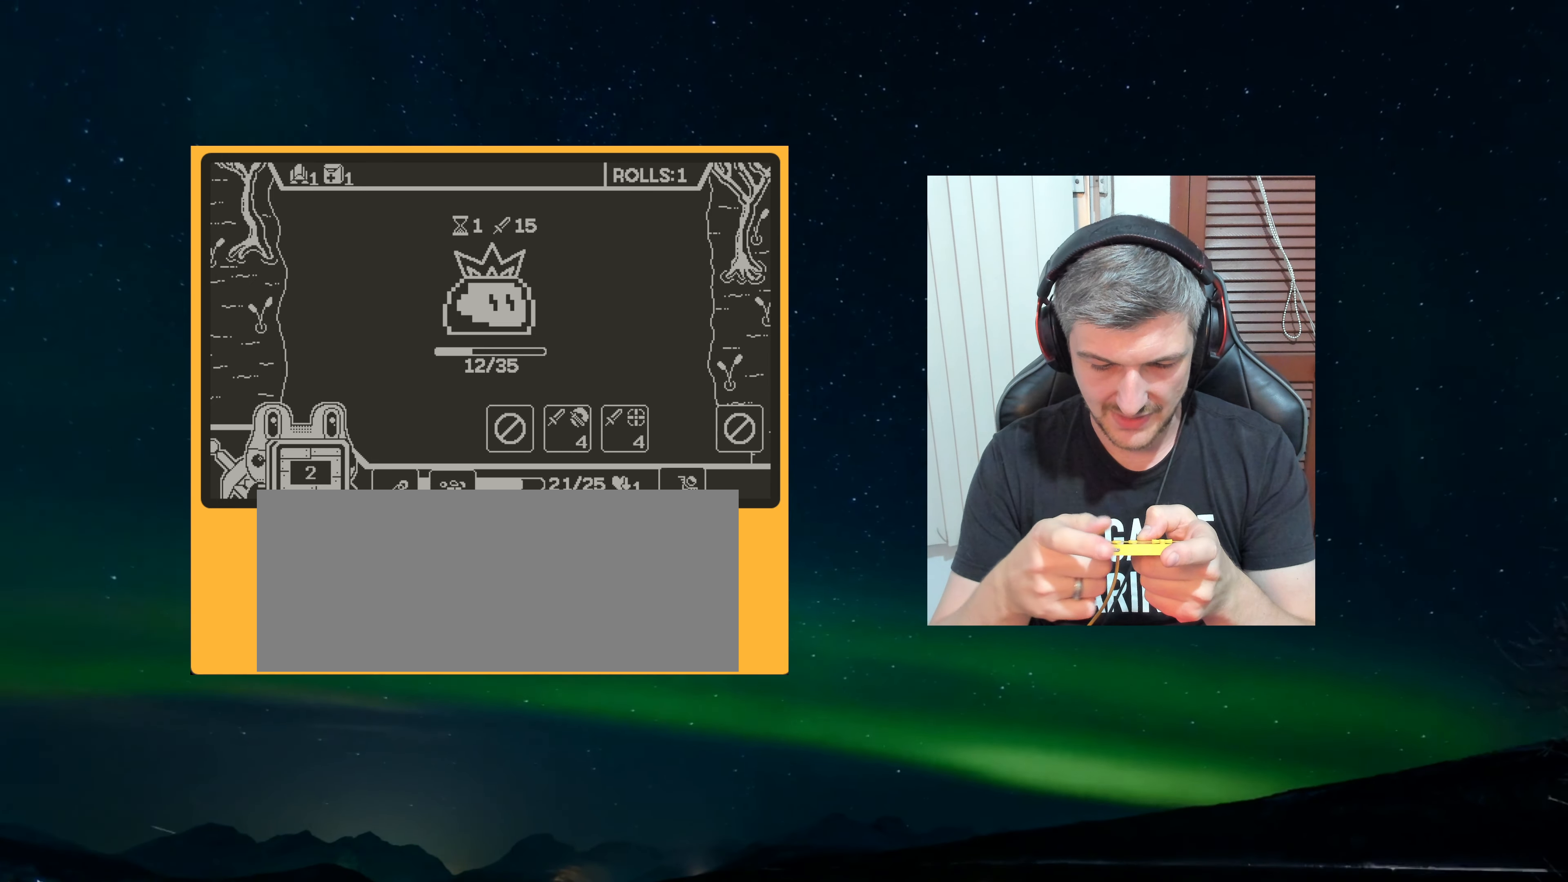
{"dt_ms": 500, "buttons": [], "left_stick": "center", "events": []}
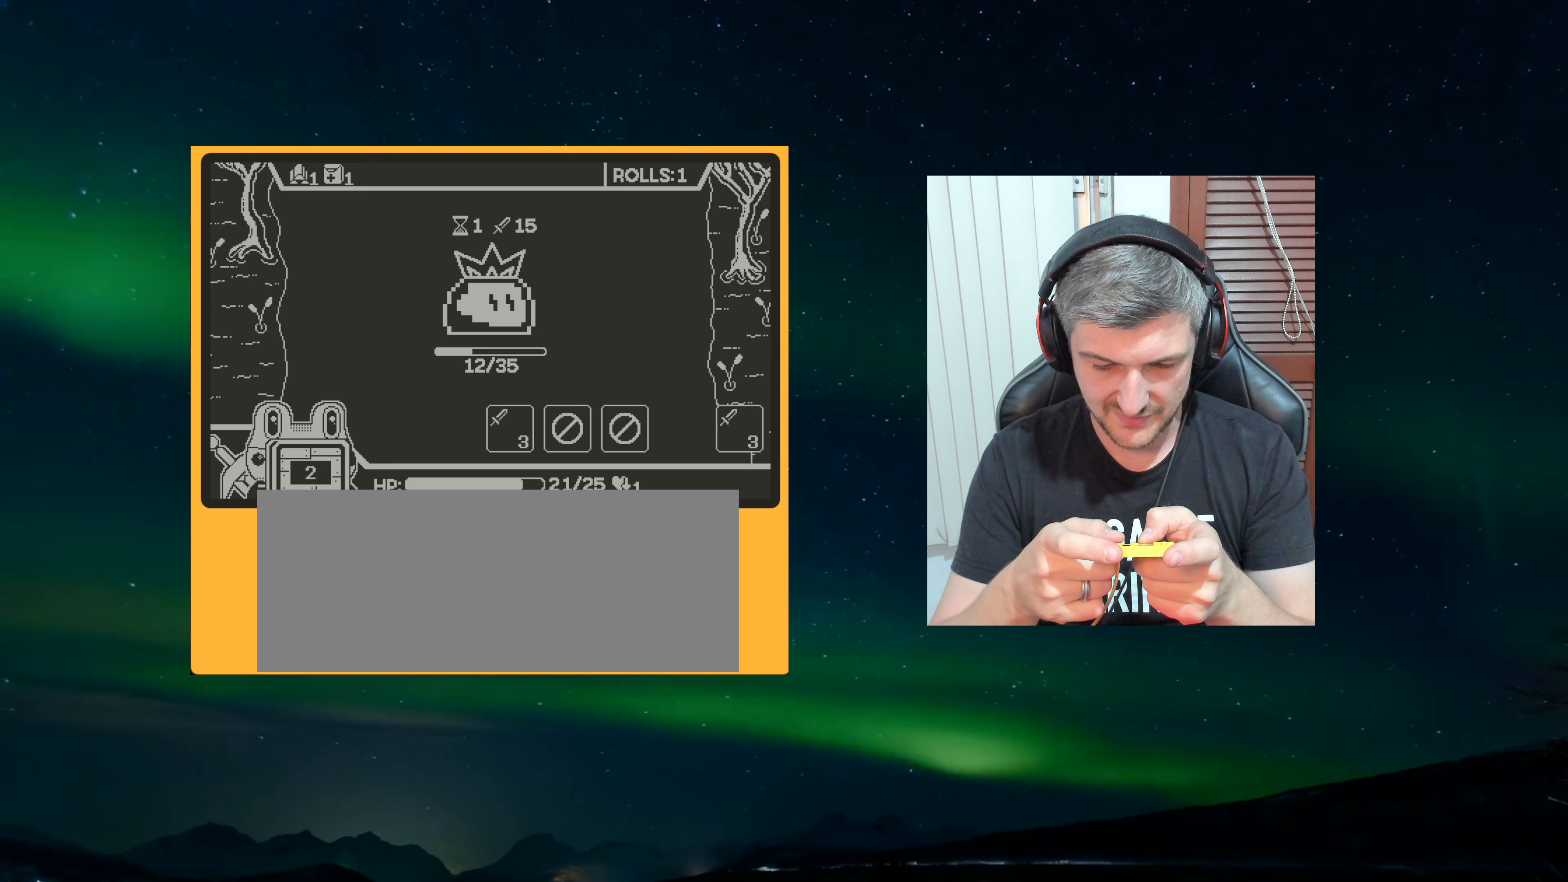
{"dt_ms": 500, "buttons": [], "left_stick": "center", "events": []}
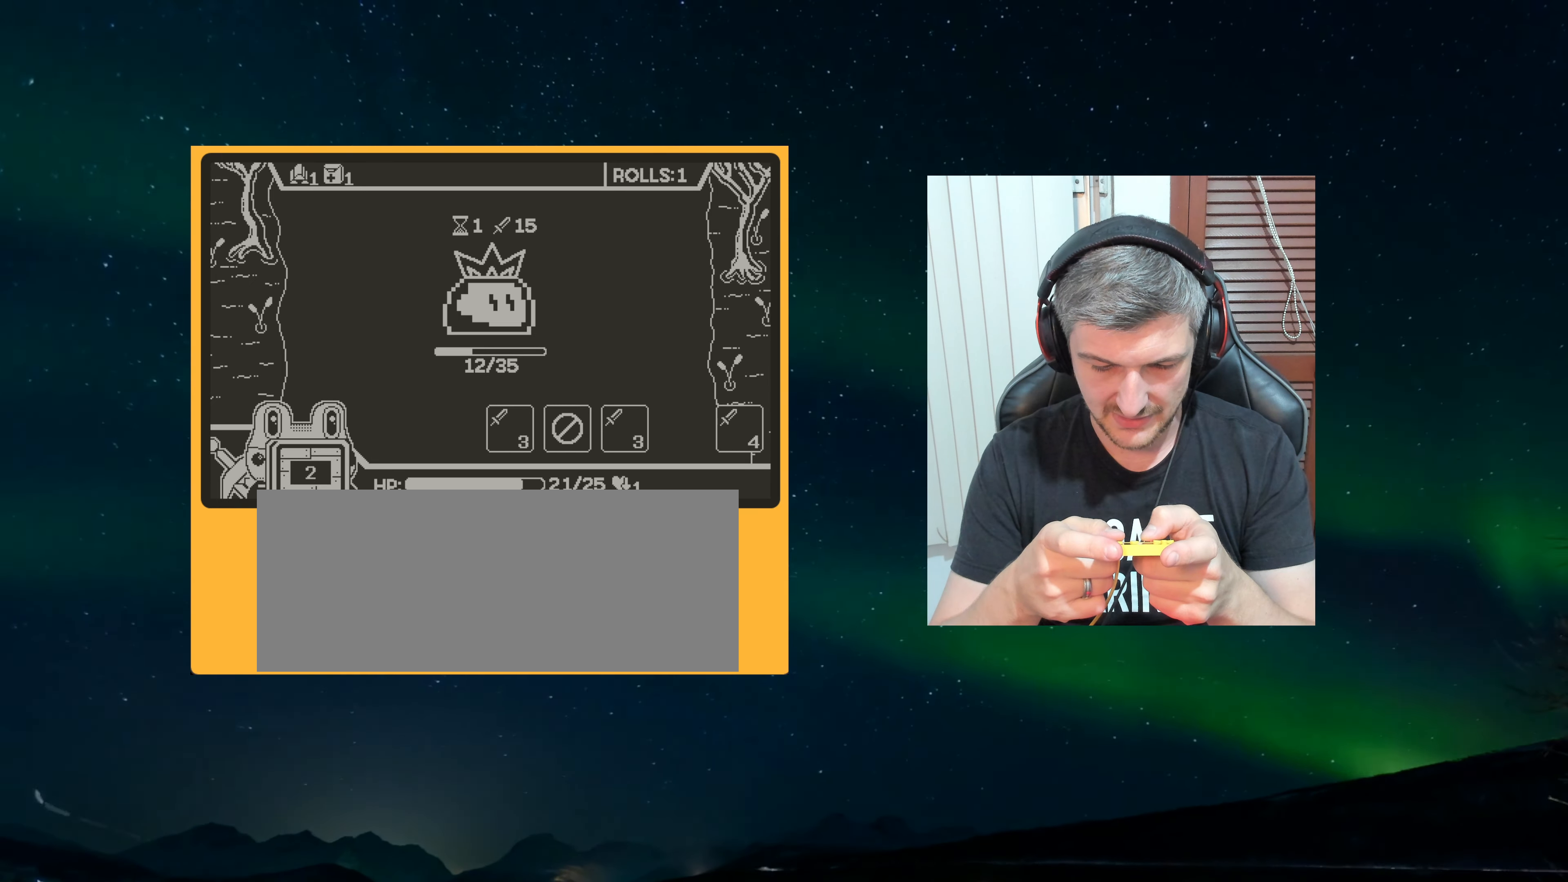
{"dt_ms": 500, "buttons": [], "left_stick": "center", "events": []}
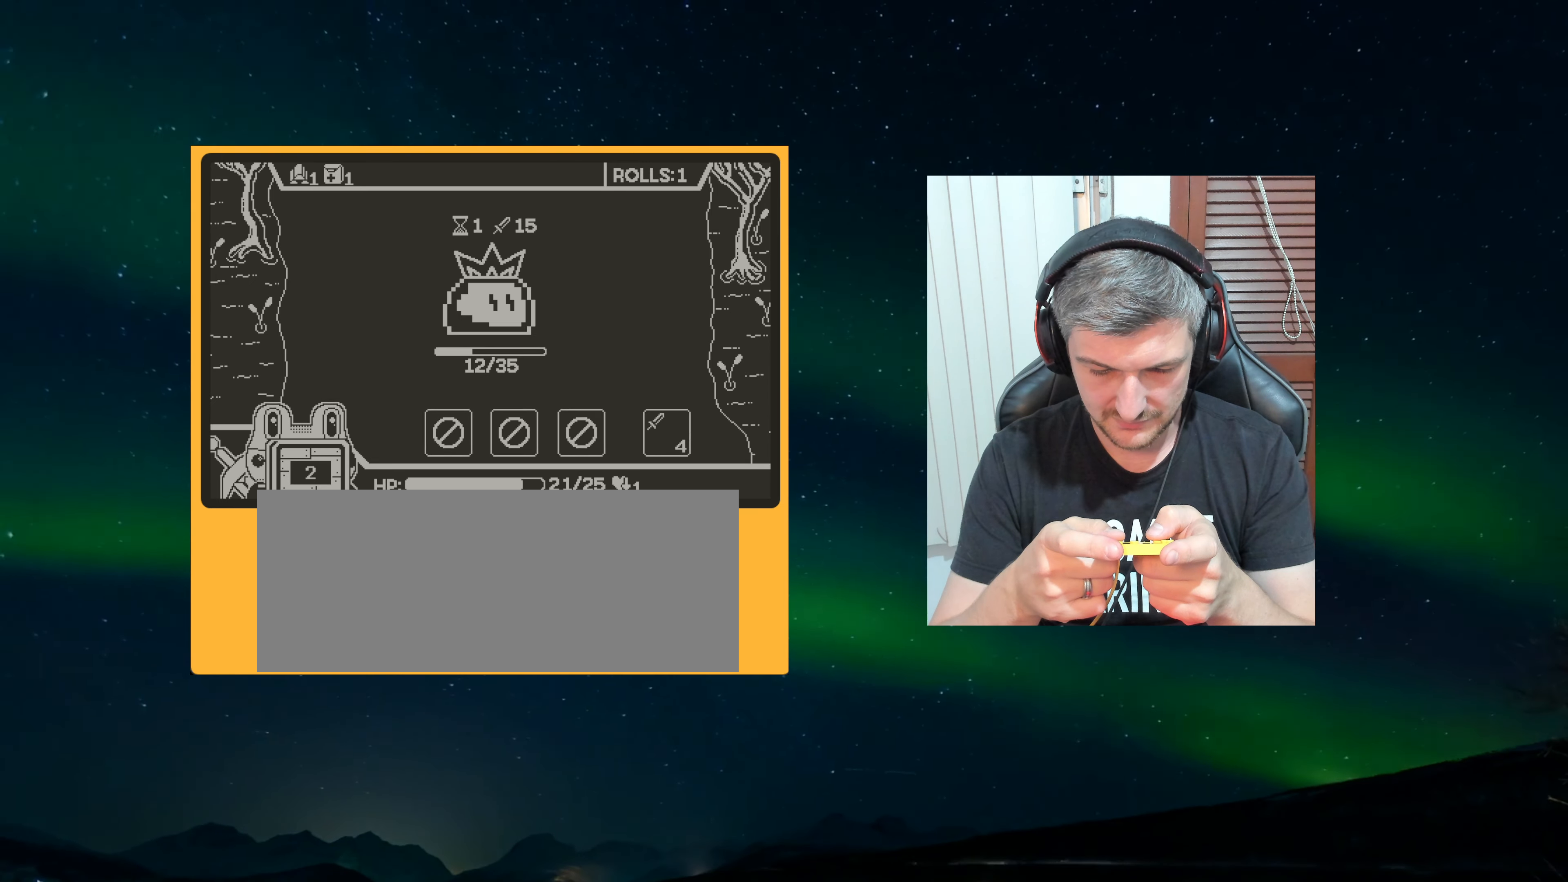
{"dt_ms": 500, "buttons": [], "left_stick": "center", "events": []}
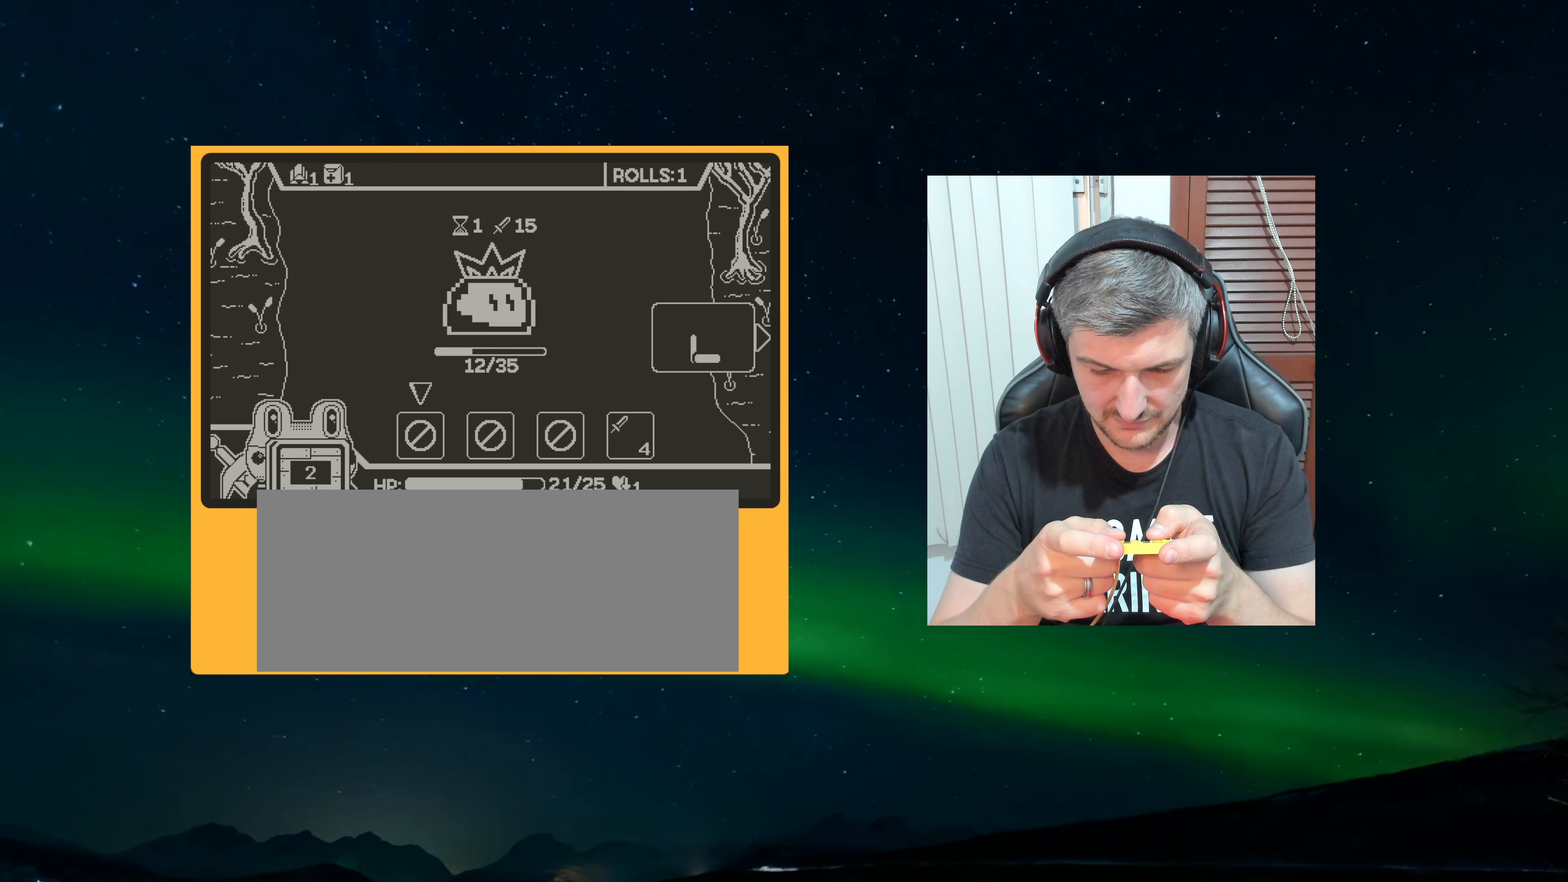
{"dt_ms": 500, "buttons": ["A"], "left_stick": "center", "events": [[467, "A", "down"]]}
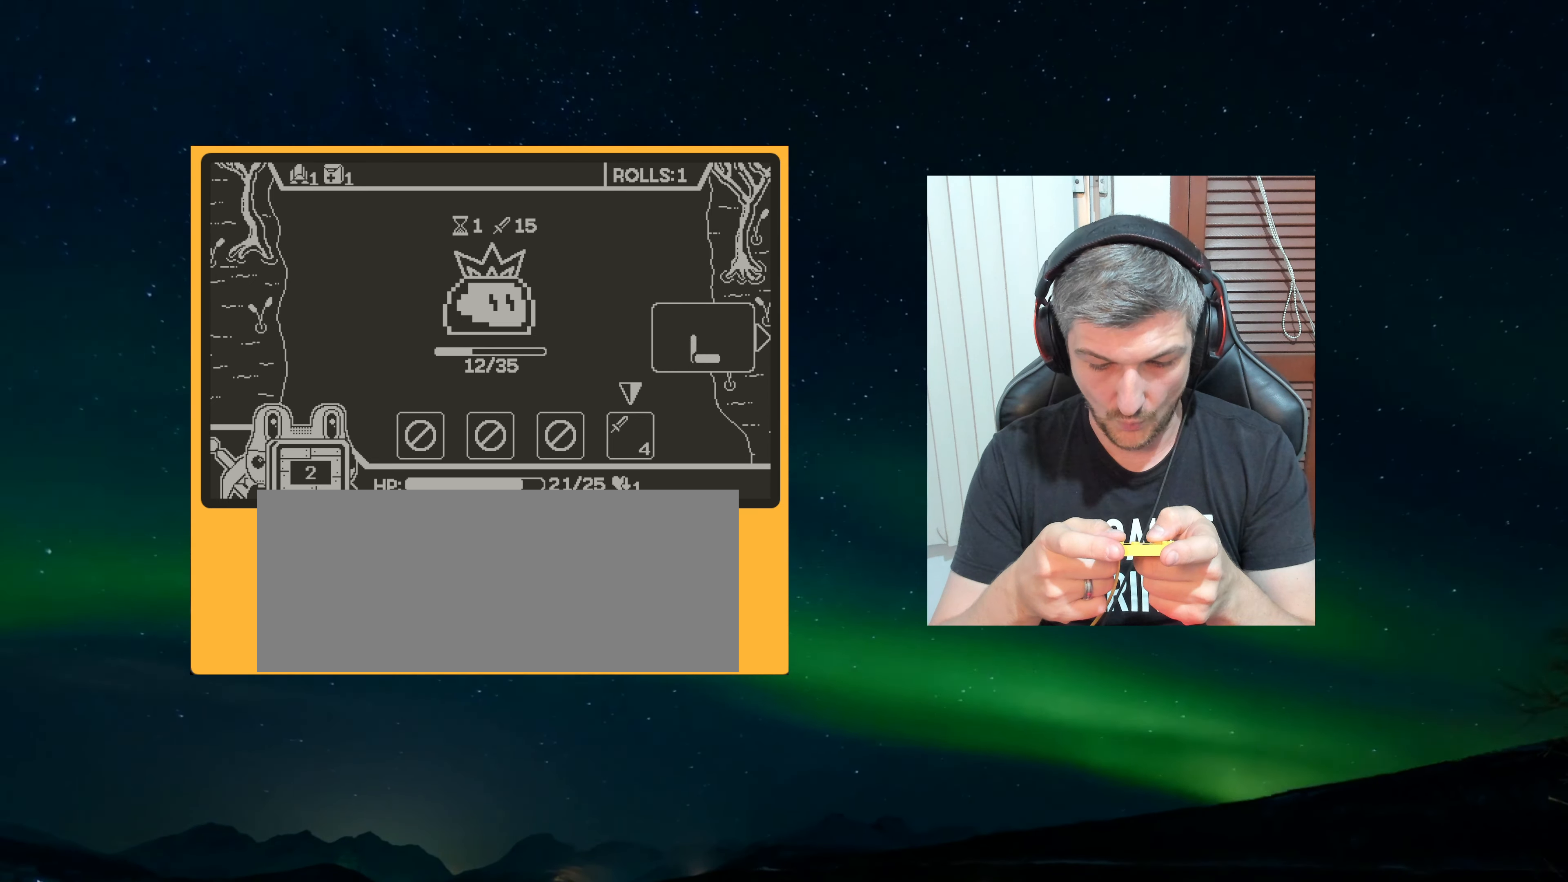
{"dt_ms": 500, "buttons": [], "left_stick": "up", "events": [[116, "A", "up"], [366, "left_stick", "down"], [450, "left_stick", "up"]]}
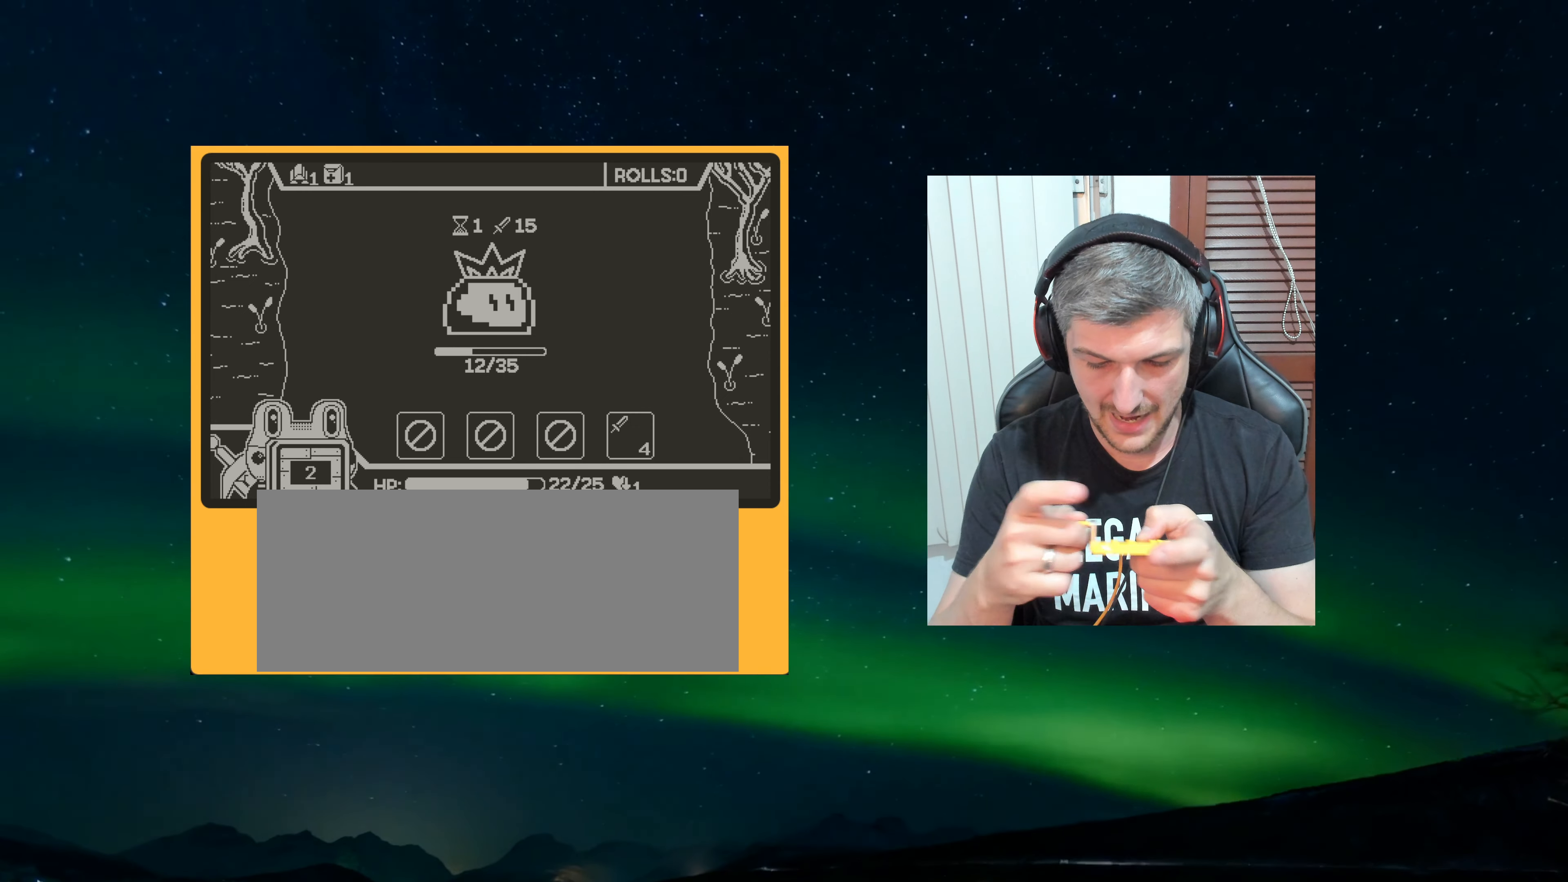
{"dt_ms": 1000, "buttons": [], "left_stick": "center"}
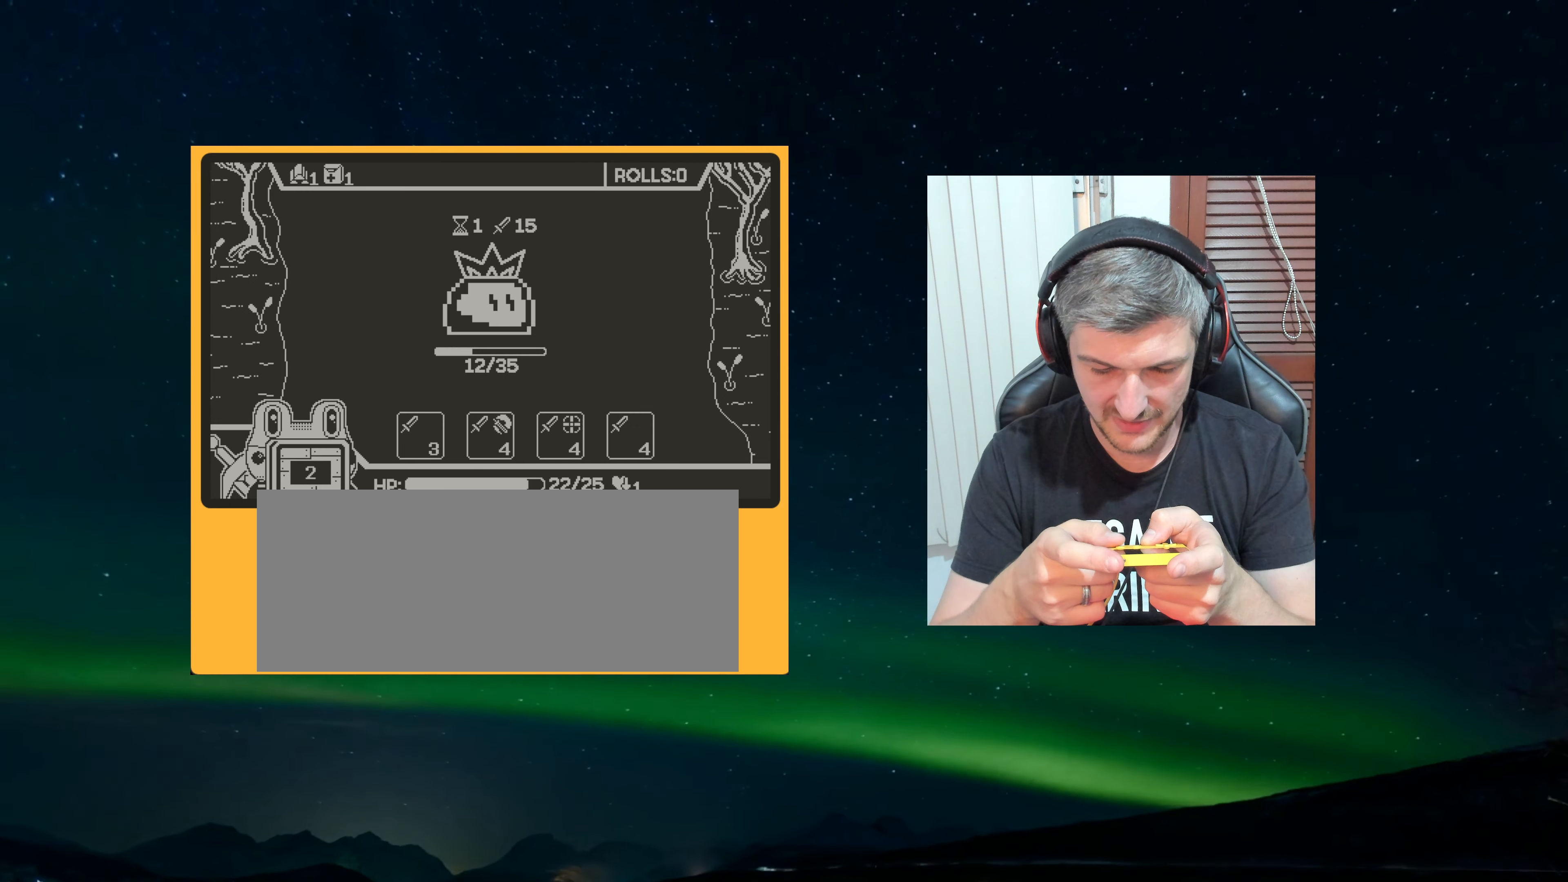
{"dt_ms": 500, "buttons": [], "left_stick": "center", "events": []}
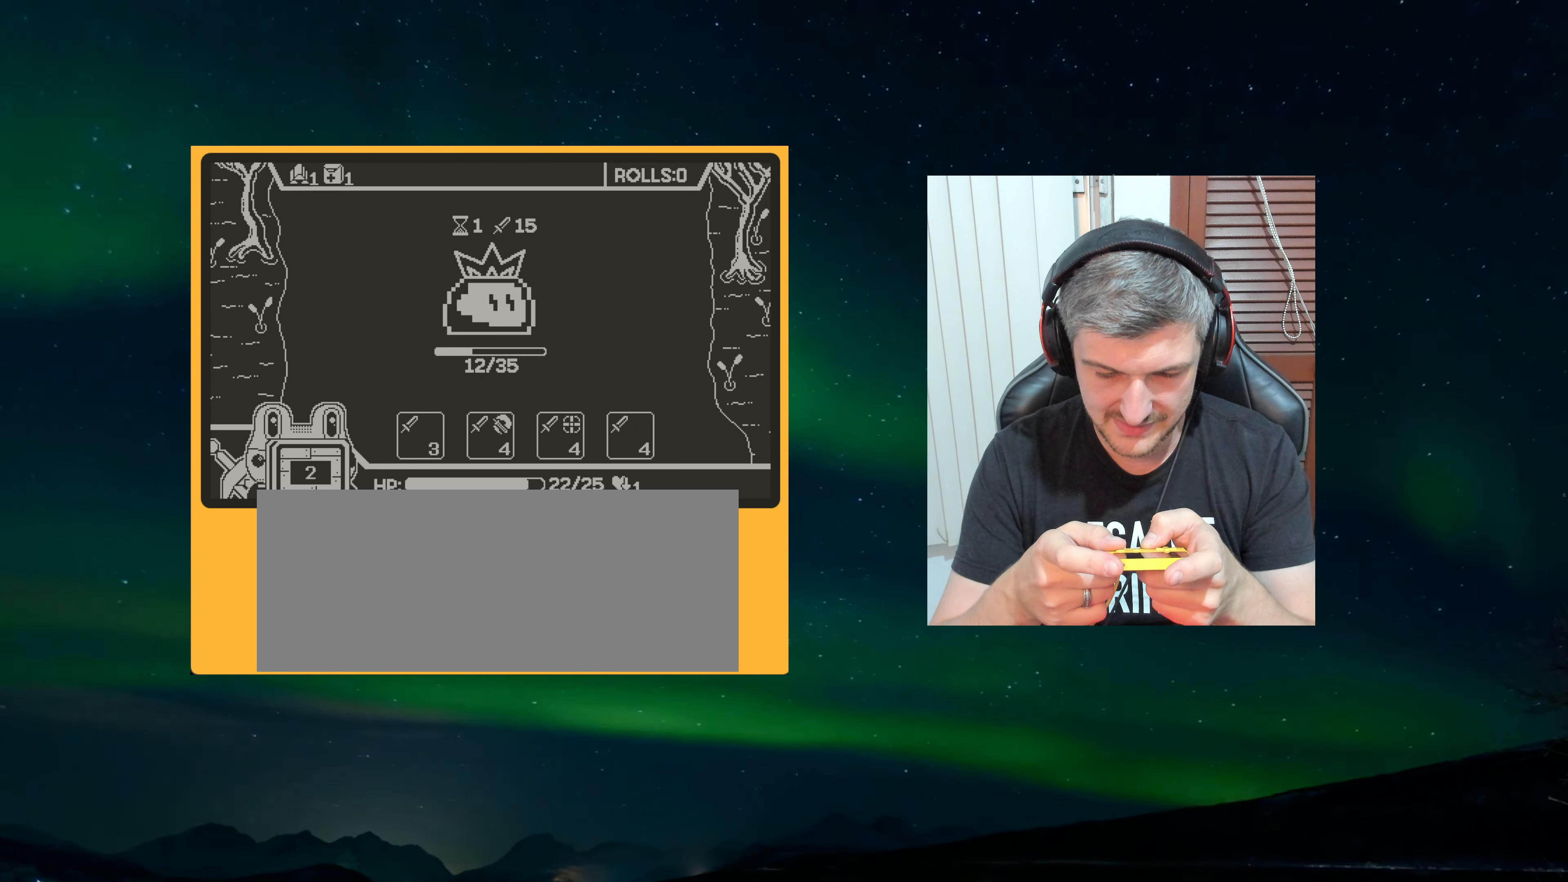
{"dt_ms": 500, "buttons": [], "left_stick": "center", "events": []}
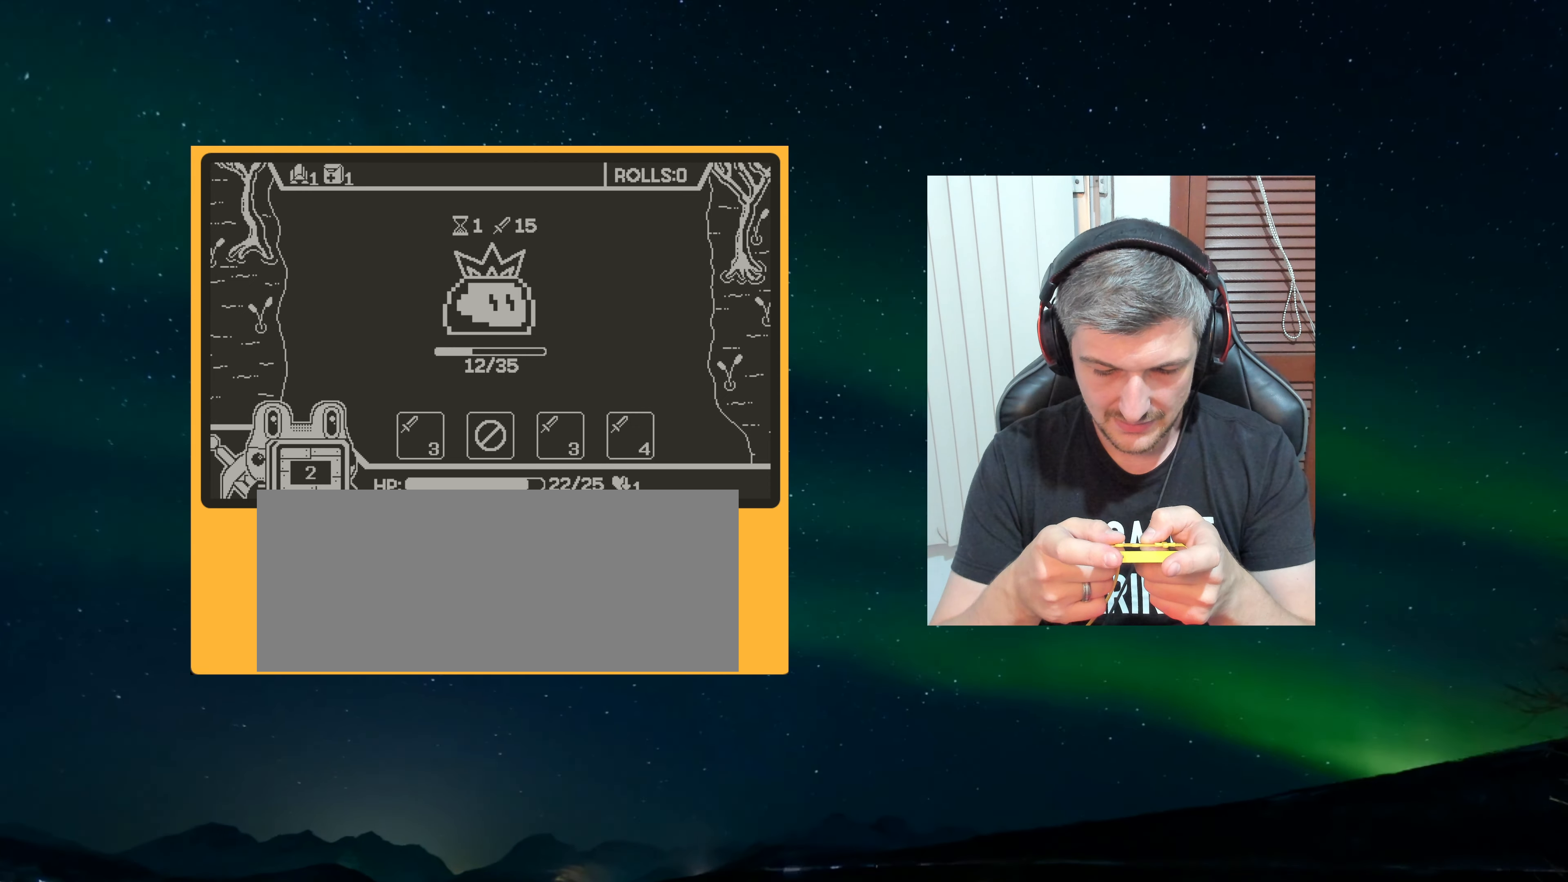
{"dt_ms": 500, "buttons": [], "left_stick": "center", "events": []}
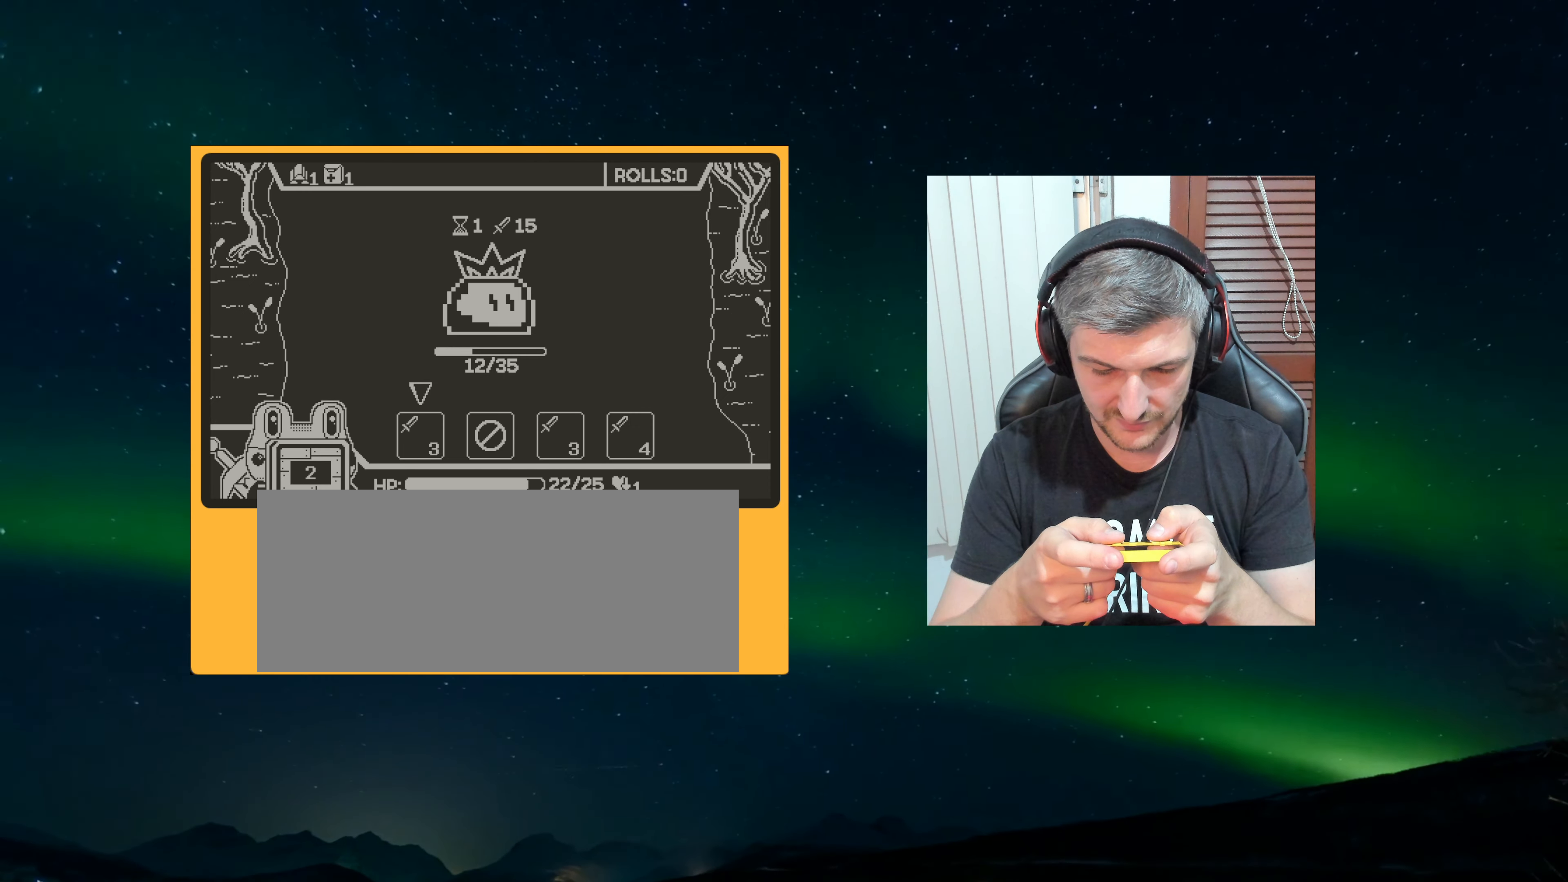
{"dt_ms": 500, "buttons": [], "left_stick": "center", "events": []}
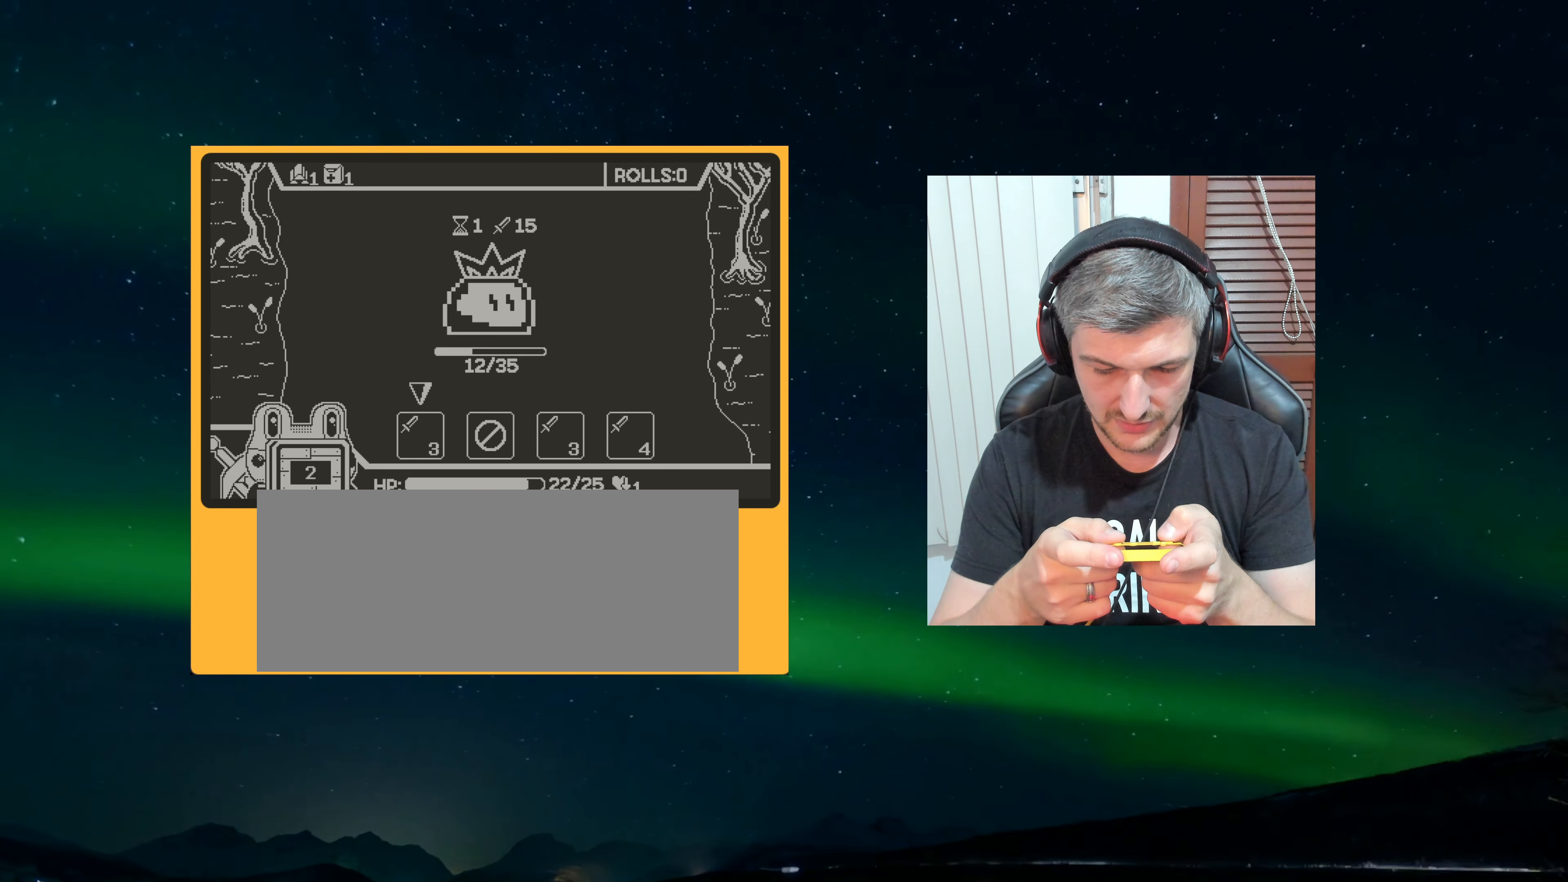
{"dt_ms": 500, "buttons": [], "left_stick": "center", "events": [[166, "A", "down"], [333, "A", "up"]]}
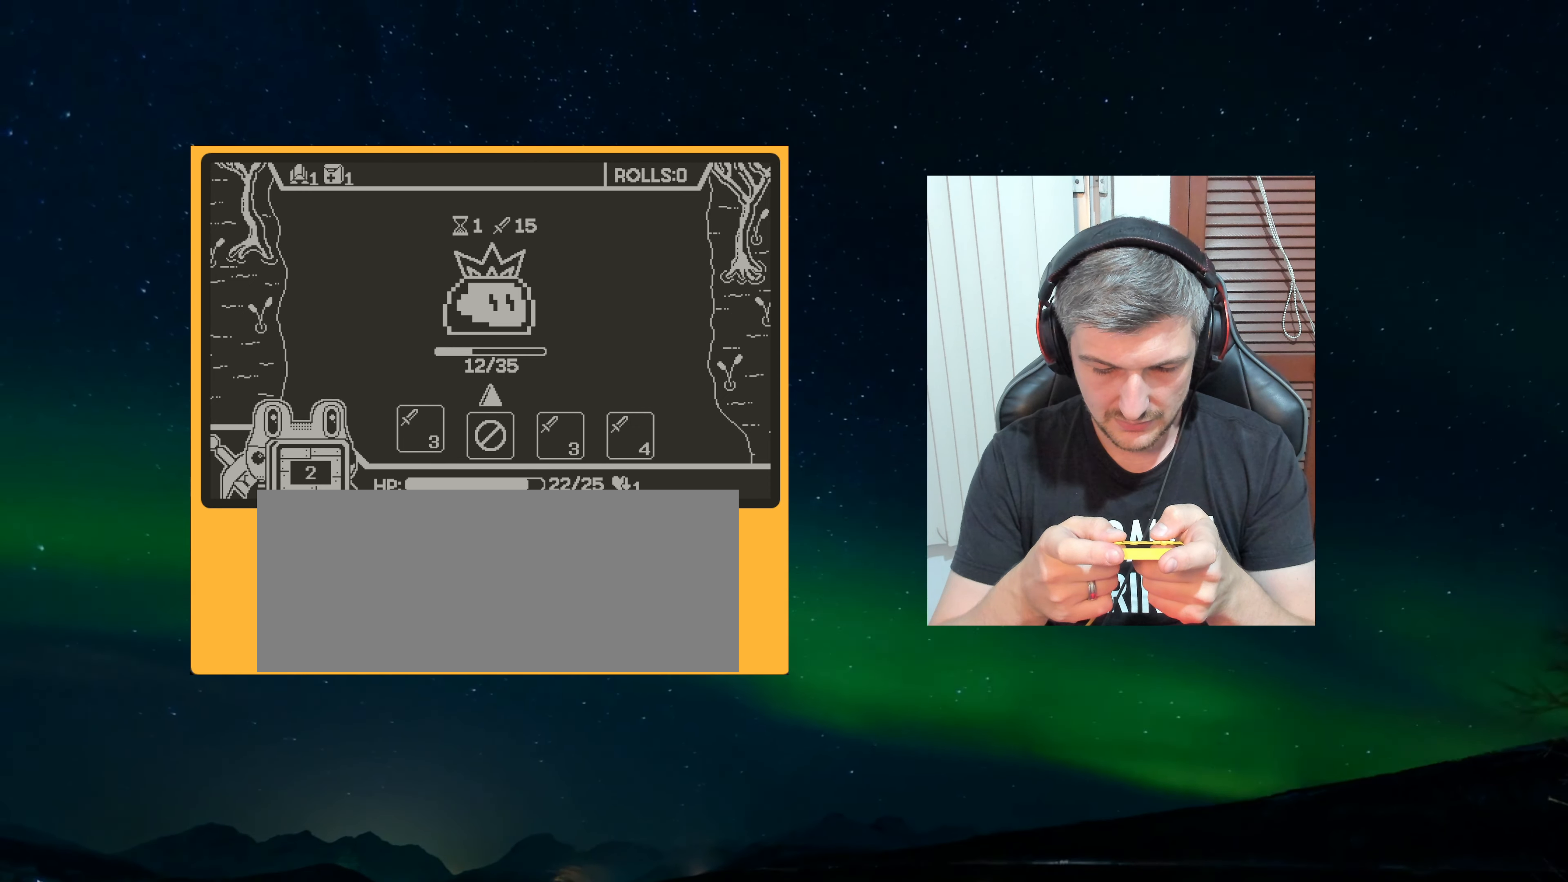
{"dt_ms": 500, "buttons": [], "left_stick": "center", "events": []}
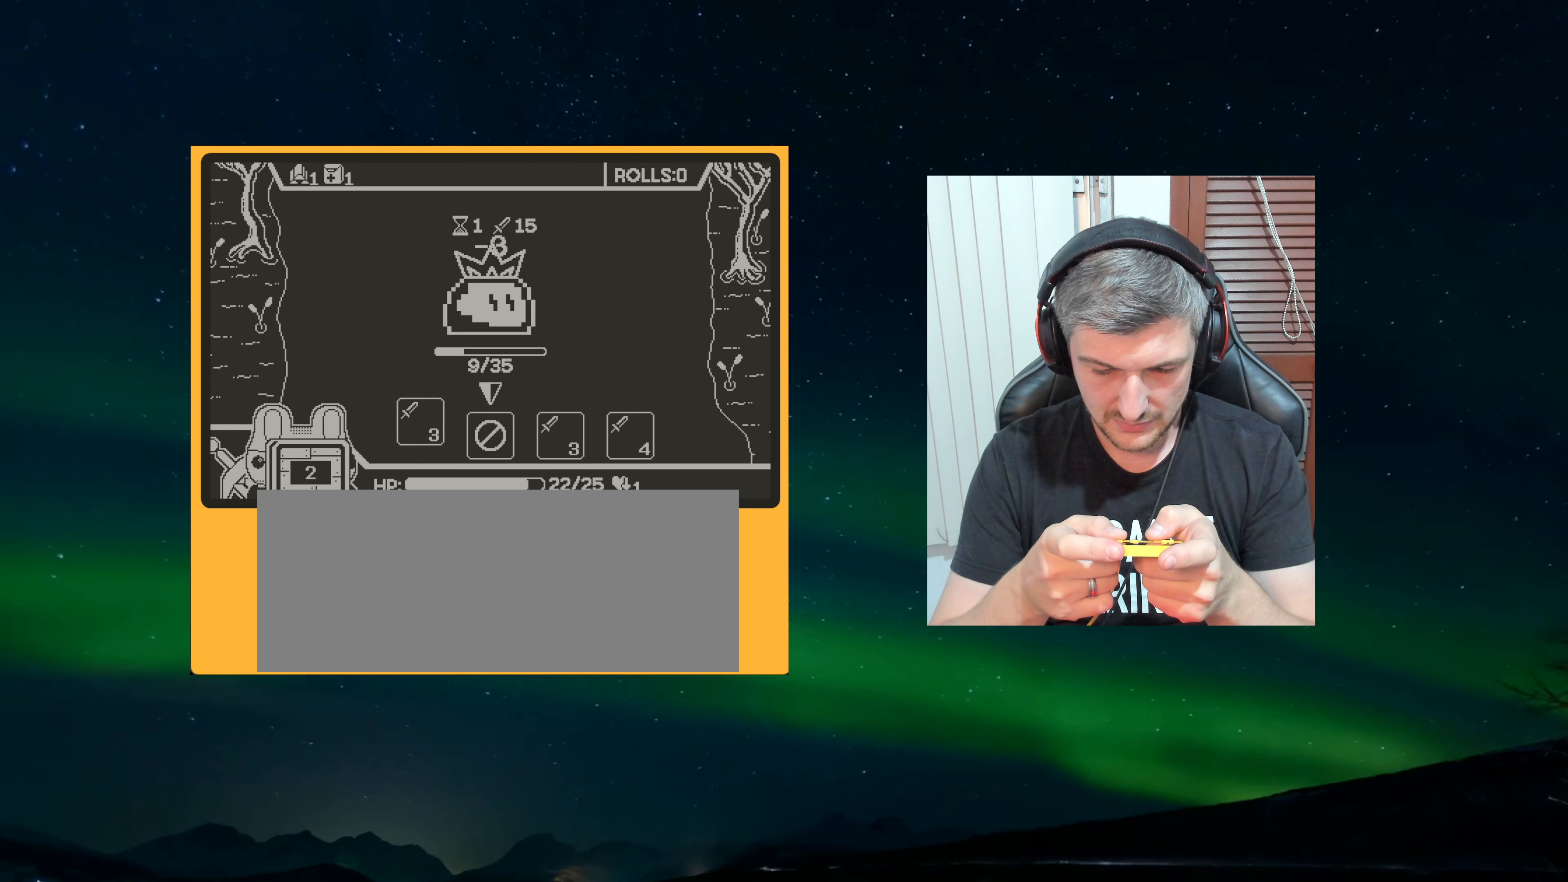
{"dt_ms": 500, "buttons": [], "left_stick": "center", "events": []}
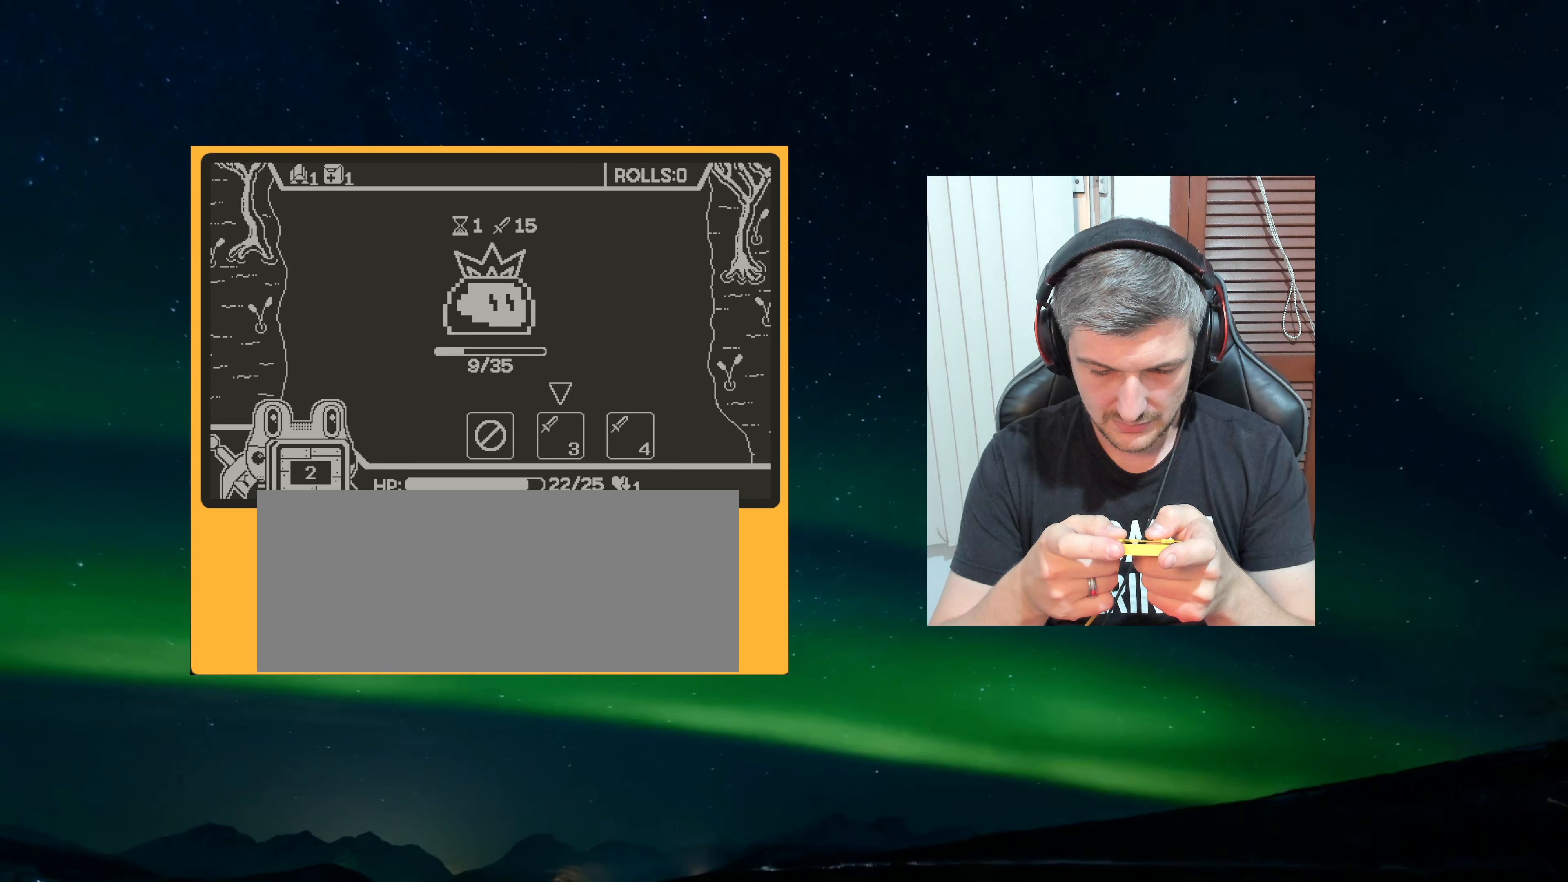
{"dt_ms": 500, "buttons": [], "left_stick": "center", "events": [[33, "A", "down"], [83, "A", "up"], [200, "A", "down"], [267, "A", "up"]]}
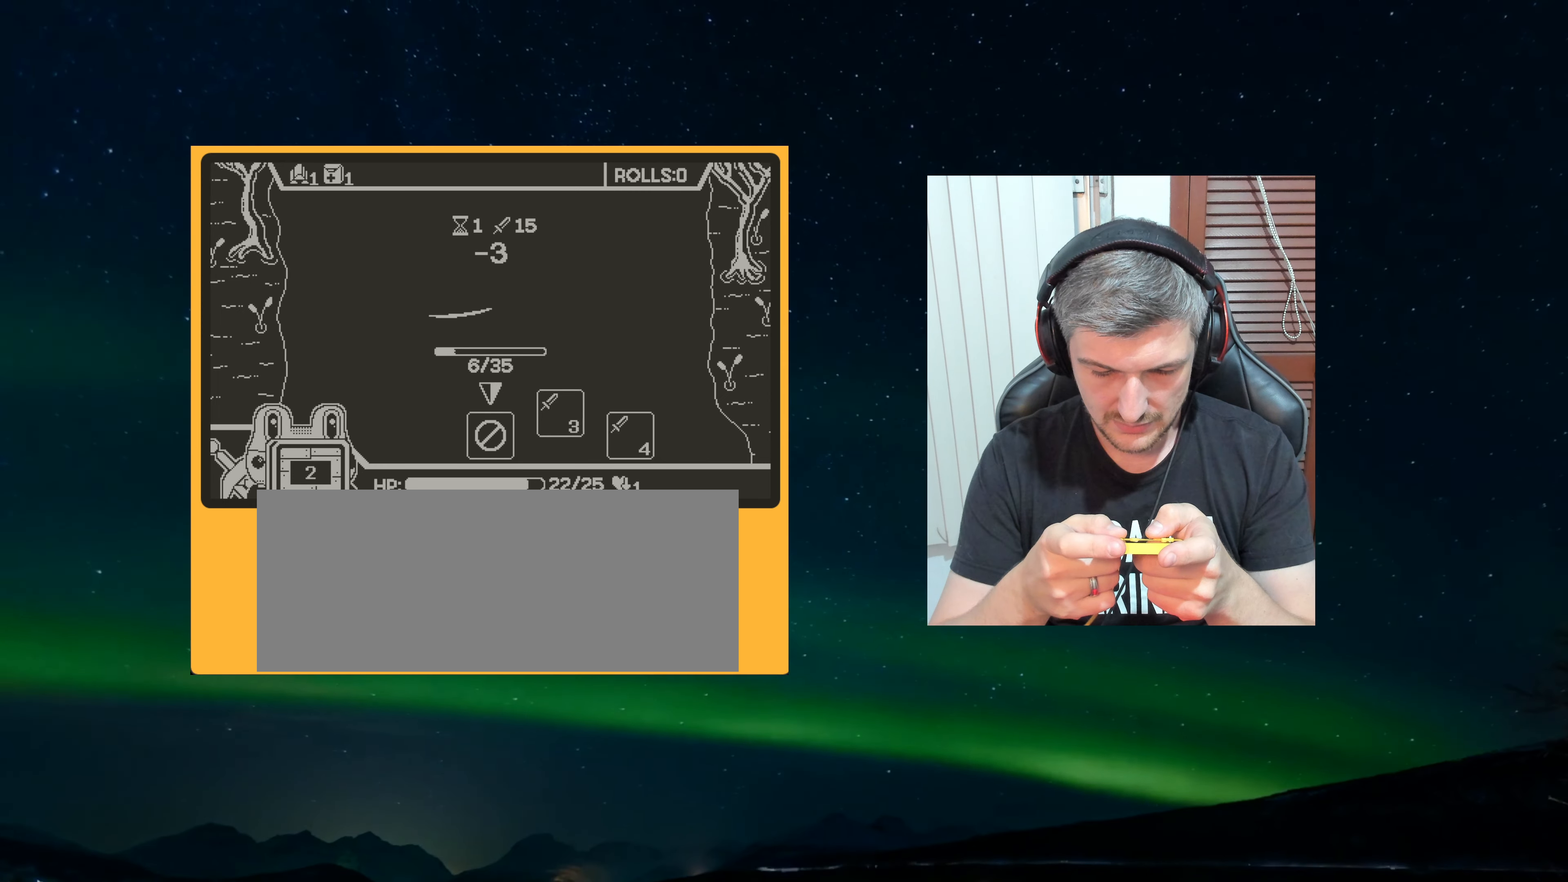
{"dt_ms": 500, "buttons": [], "left_stick": "center", "events": []}
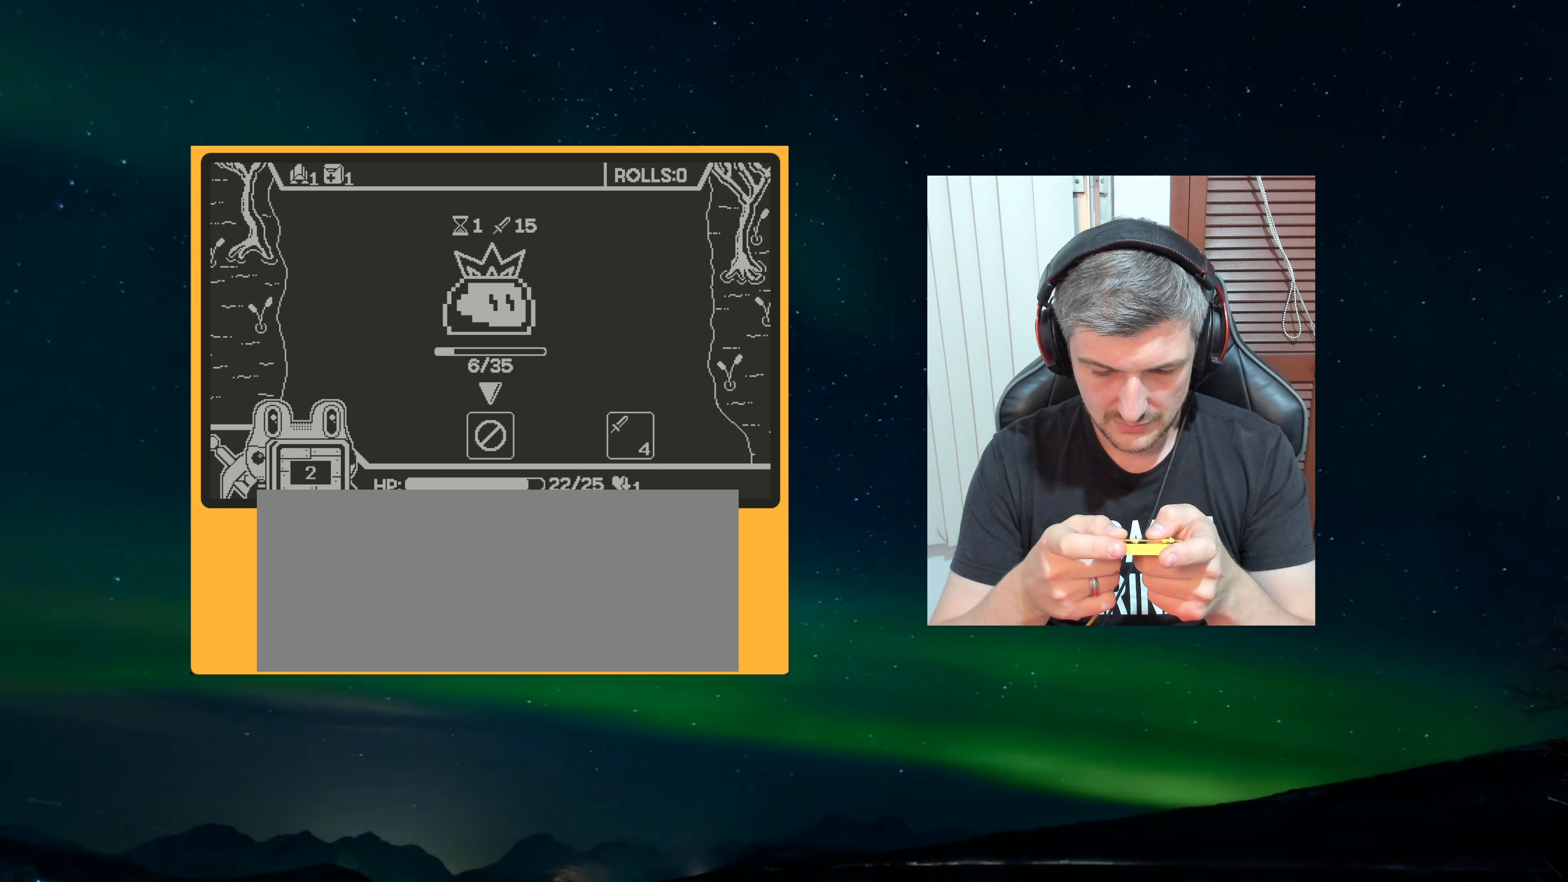
{"dt_ms": 500, "buttons": ["A"], "left_stick": "center", "events": [[433, "A", "down"]]}
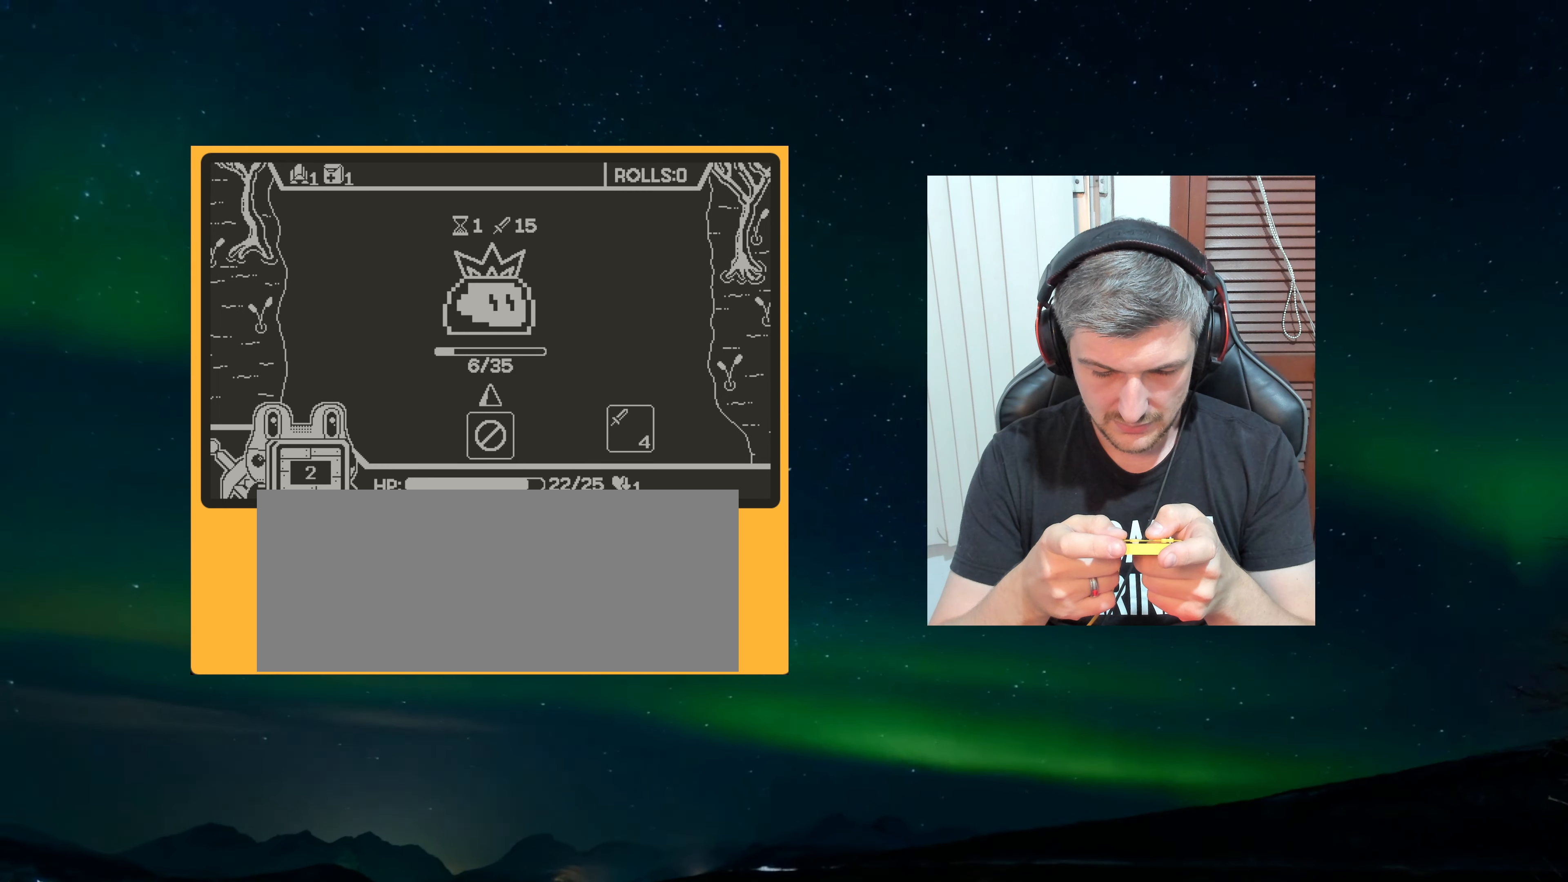
{"dt_ms": 500, "buttons": [], "left_stick": "center", "events": [[33, "A", "up"], [117, "A", "down"], [183, "A", "up"]]}